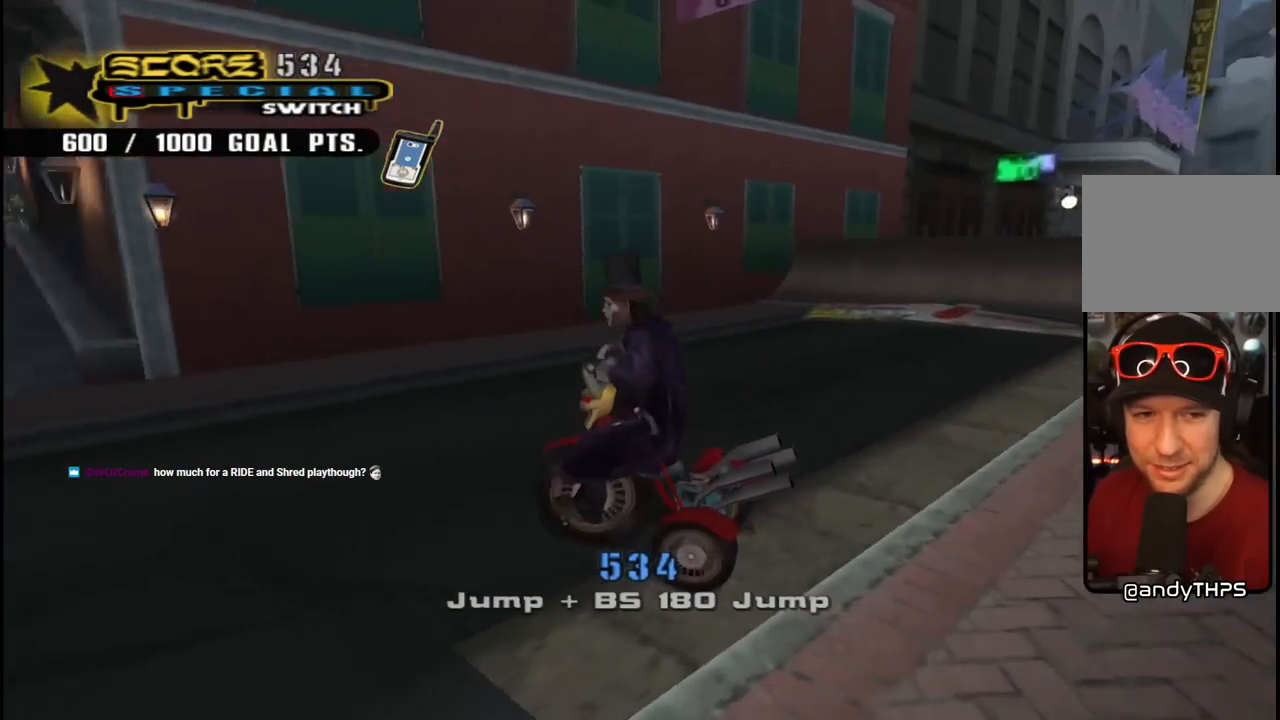
Gameplay with a controller (PlayStation layout); each line is a JSON object with the inputs held at the frame after it. "events" lists button and stick changes between this image and that frame as [ms after this image, input, new state], when the widget could be followed in between. Not read: L1.
{"buttons": ["CROSS"], "left_stick": "center", "right_stick": "center", "events": [[200, "DPAD_DOWN", "up"], [483, "DPAD_LEFT", "up"]]}
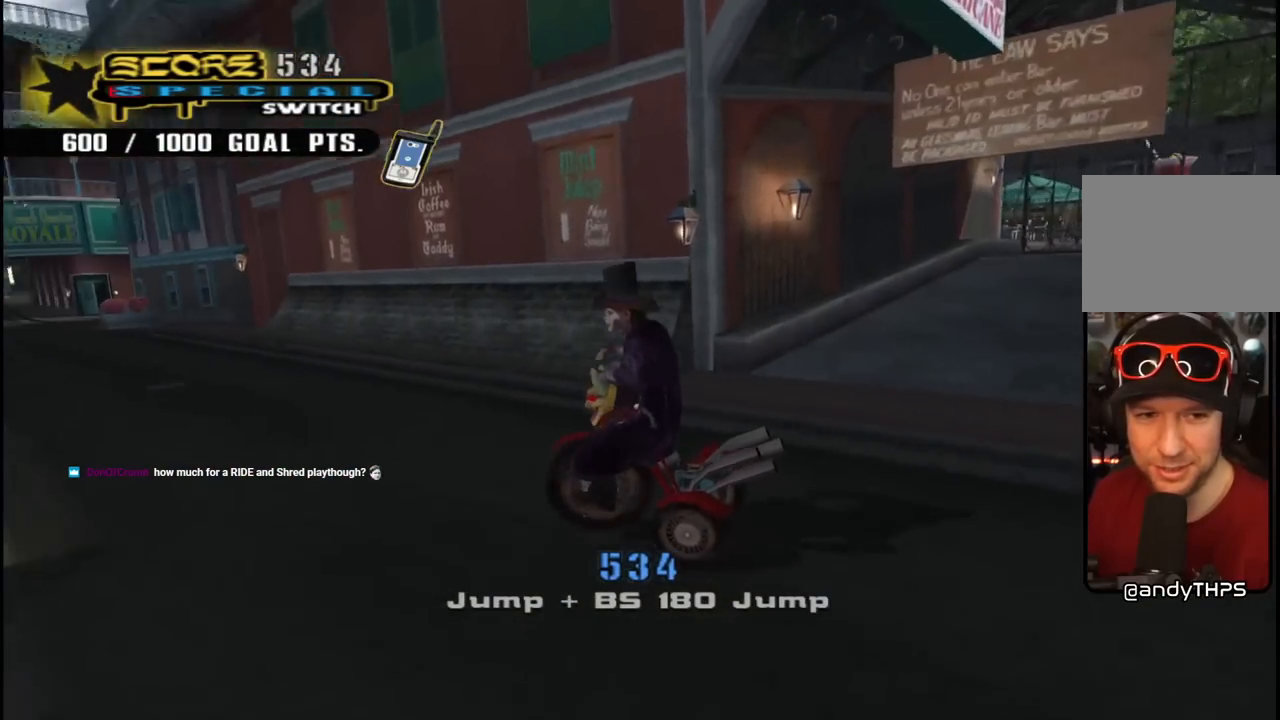
{"buttons": ["CROSS"], "left_stick": "center", "right_stick": "center", "events": [[183, "DPAD_LEFT", "down"], [433, "DPAD_LEFT", "up"]]}
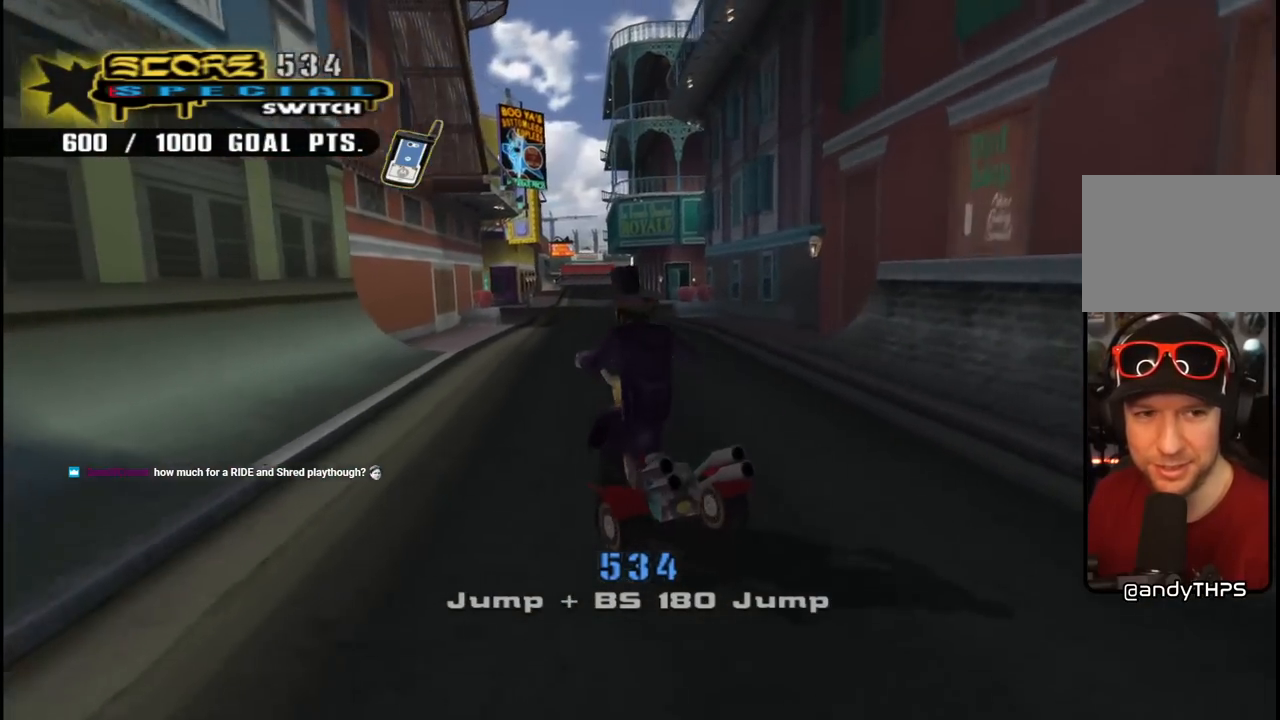
{"buttons": [], "left_stick": "center", "right_stick": "center", "events": [[50, "DPAD_LEFT", "down"], [117, "DPAD_DOWN", "down"], [200, "DPAD_DOWN", "up"], [283, "DPAD_LEFT", "up"], [450, "CROSS", "up"]]}
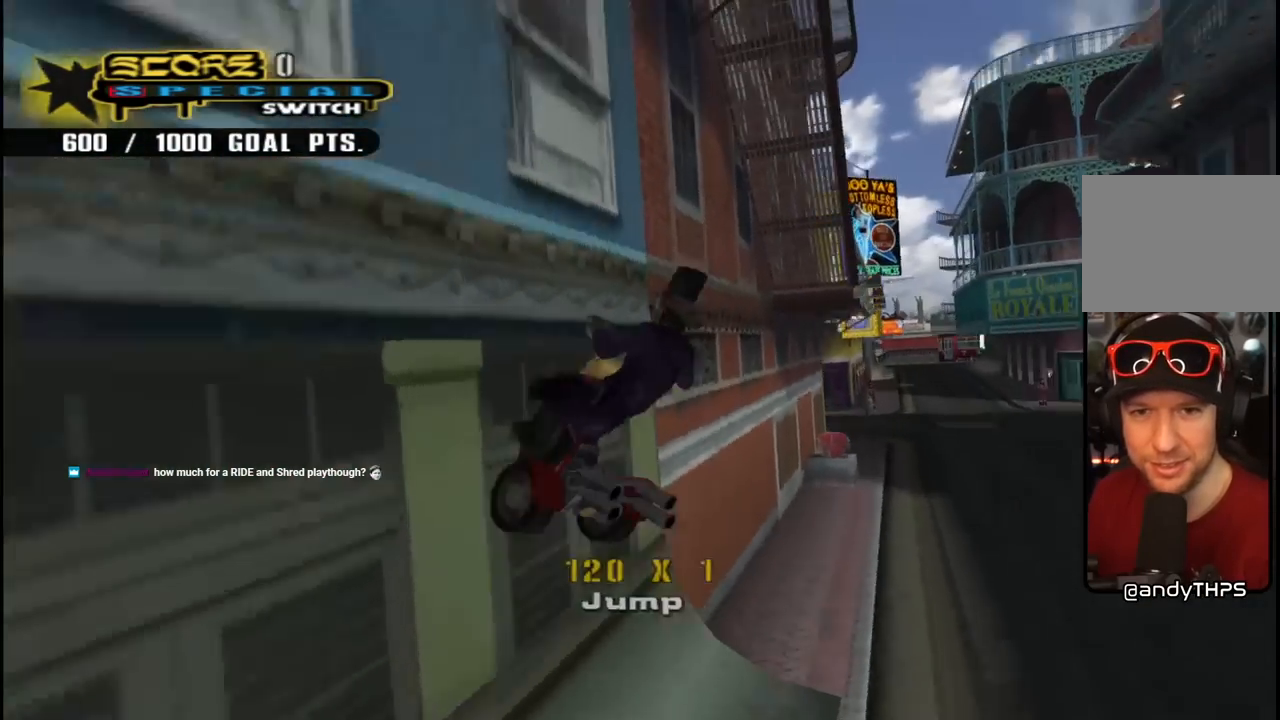
{"buttons": ["TRIANGLE"], "left_stick": "center", "right_stick": "center", "events": [[233, "TRIANGLE", "down"]]}
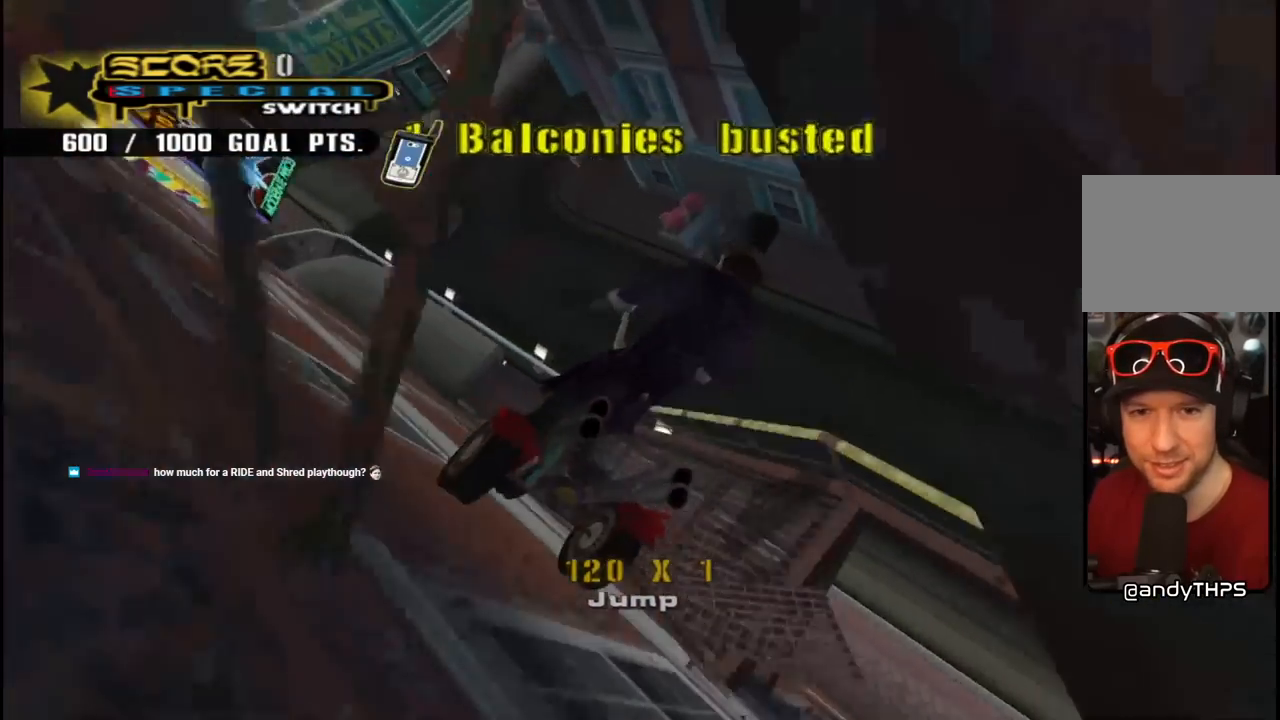
{"buttons": ["TRIANGLE"], "left_stick": "center", "right_stick": "center", "events": []}
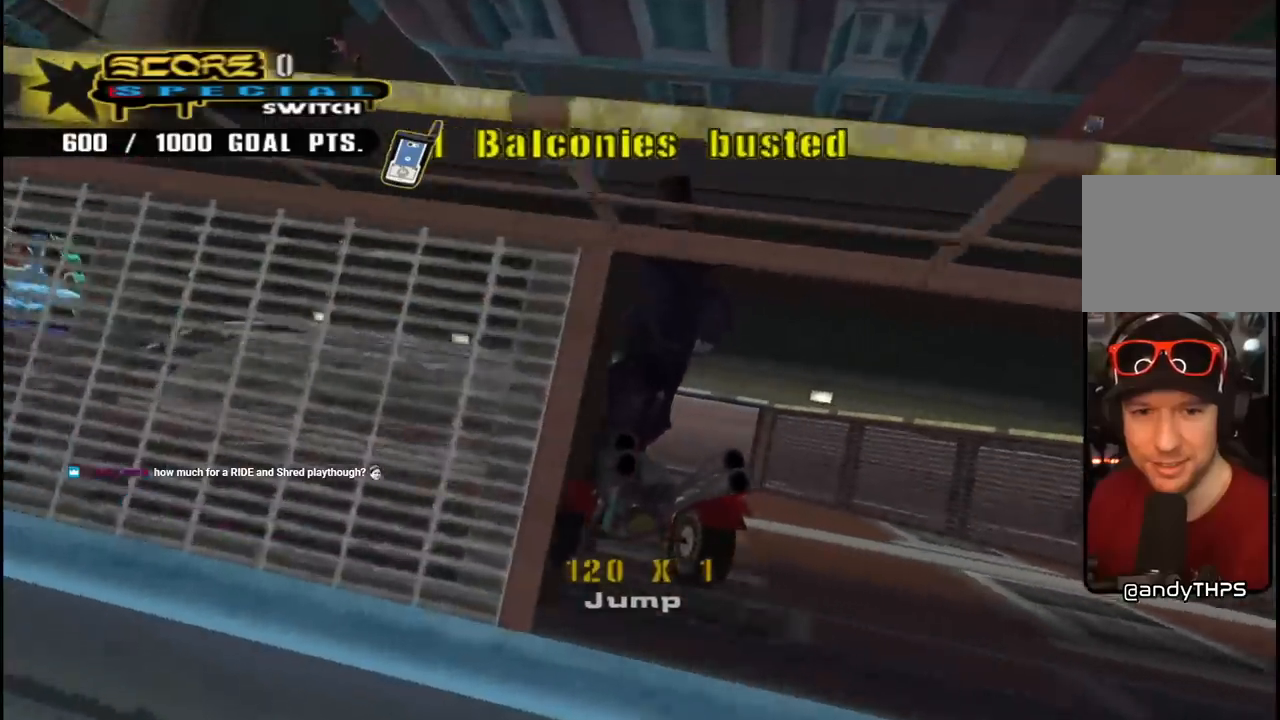
{"buttons": ["TRIANGLE", "DPAD_DOWN"], "left_stick": "center", "right_stick": "center", "events": [[500, "DPAD_DOWN", "down"]]}
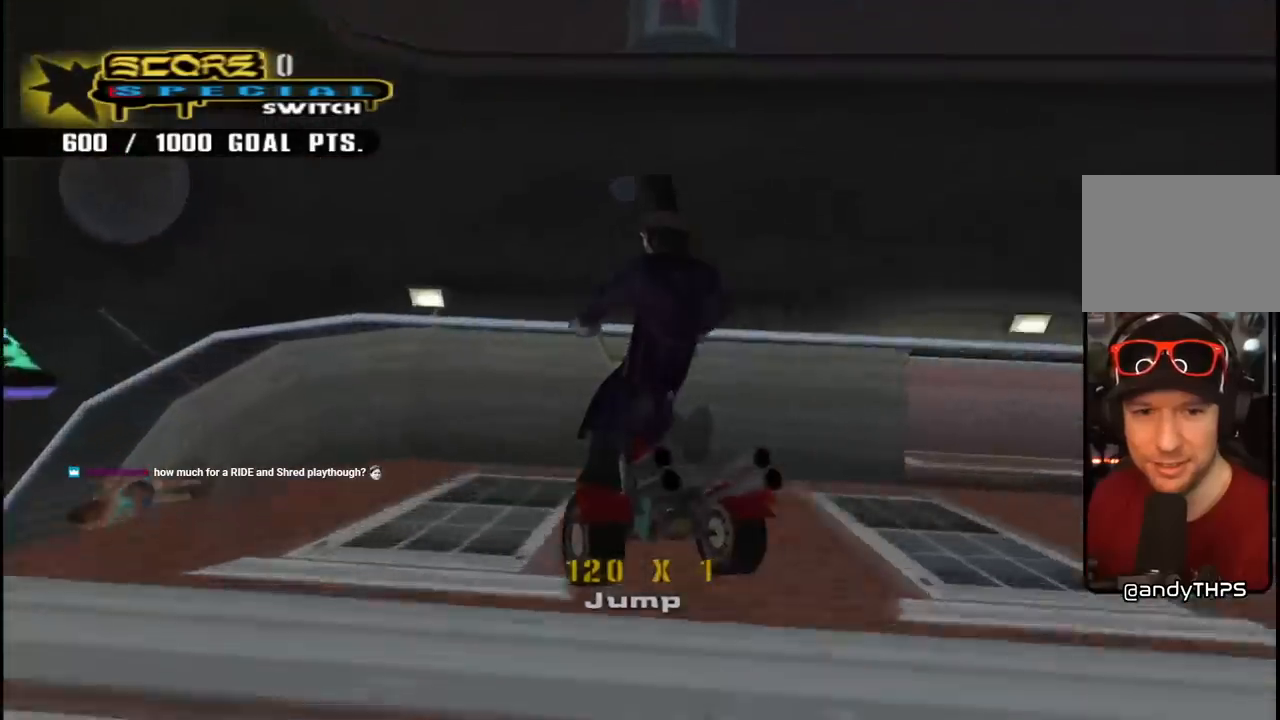
{"buttons": ["CROSS", "TRIANGLE", "DPAD_DOWN"], "left_stick": "center", "right_stick": "center", "events": [[33, "CROSS", "down"]]}
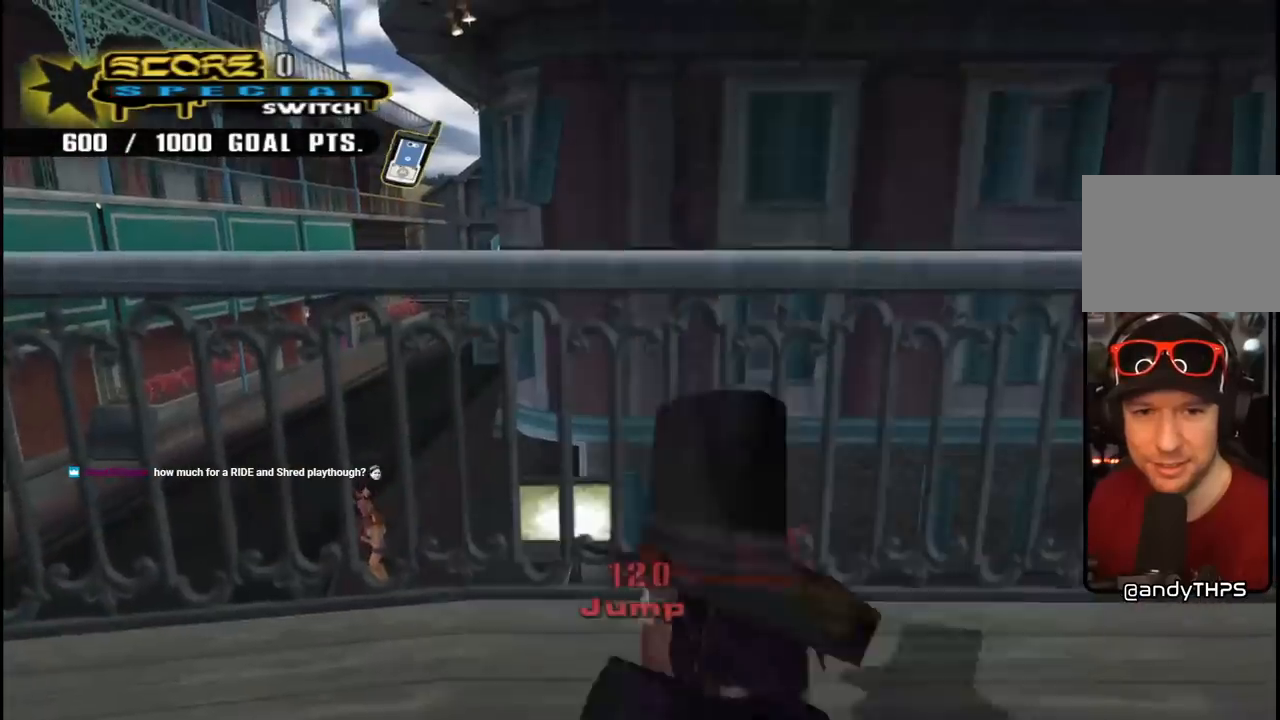
{"buttons": ["R1", "DPAD_LEFT"], "left_stick": "center", "right_stick": "down-right", "events": [[183, "TRIANGLE", "up"], [217, "DPAD_DOWN", "up"], [250, "CROSS", "up"], [350, "R1", "down"], [400, "DPAD_LEFT", "down"], [433, "right_stick", "down-right"]]}
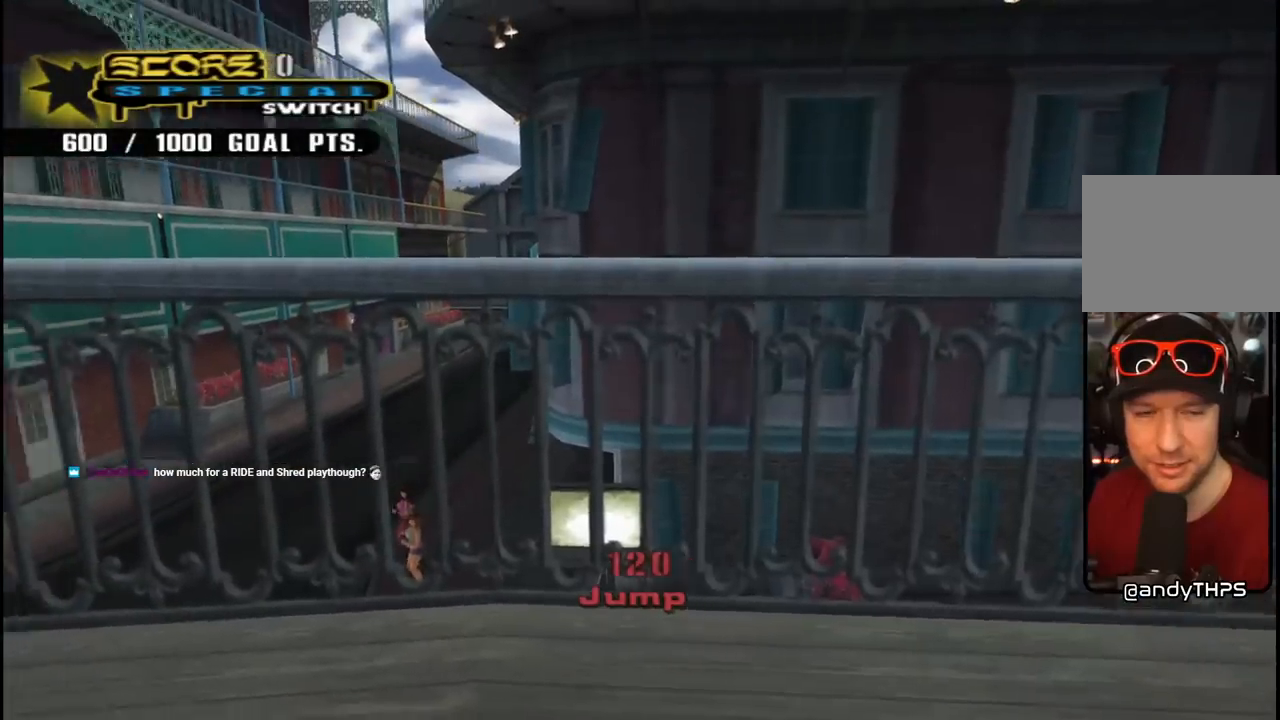
{"buttons": ["R1", "DPAD_DOWN"], "left_stick": "center", "right_stick": "right", "events": [[50, "R1", "up"], [67, "DPAD_DOWN", "down"], [67, "R2", "down"], [83, "right_stick", "right"], [150, "R1", "down"], [233, "R2", "up"], [283, "R1", "up"], [333, "DPAD_LEFT", "up"], [333, "R2", "down"], [433, "R1", "down"], [483, "R2", "up"]]}
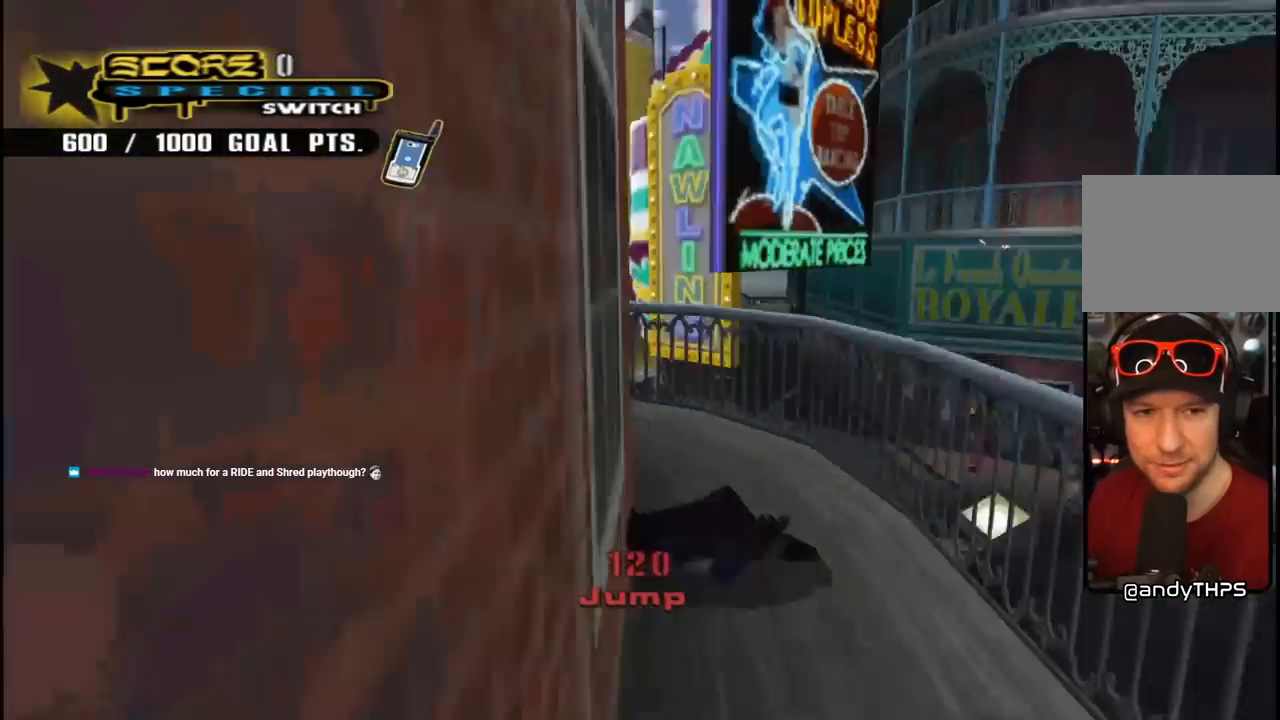
{"buttons": ["CROSS"], "left_stick": "center", "right_stick": "center", "events": [[33, "R1", "up"], [33, "R2", "down"], [83, "DPAD_DOWN", "up"], [150, "right_stick", "up-right"], [167, "R1", "down"], [167, "R2", "up"], [217, "R1", "up"], [250, "DPAD_DOWN", "down"], [250, "right_stick", "center"], [283, "DPAD_LEFT", "down"], [333, "CROSS", "down"], [350, "DPAD_DOWN", "up"], [383, "DPAD_LEFT", "up"]]}
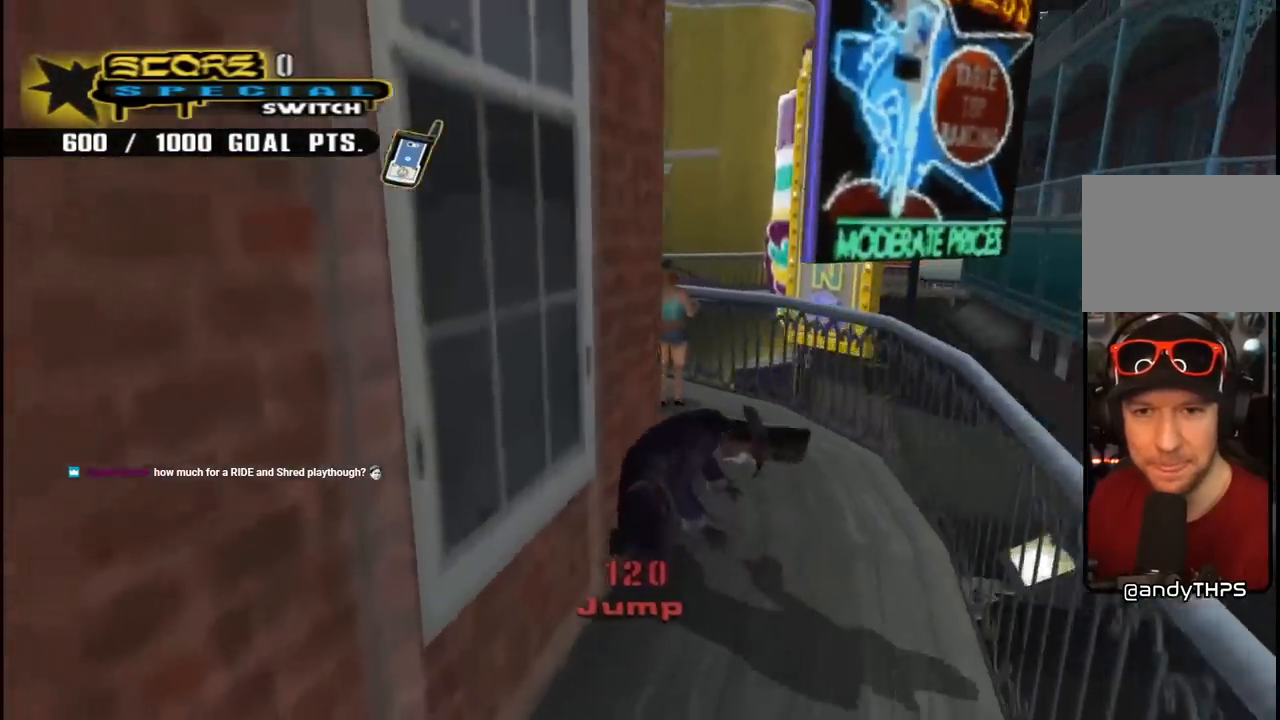
{"buttons": ["CROSS", "DPAD_DOWN"], "left_stick": "center", "right_stick": "center", "events": [[117, "DPAD_DOWN", "down"]]}
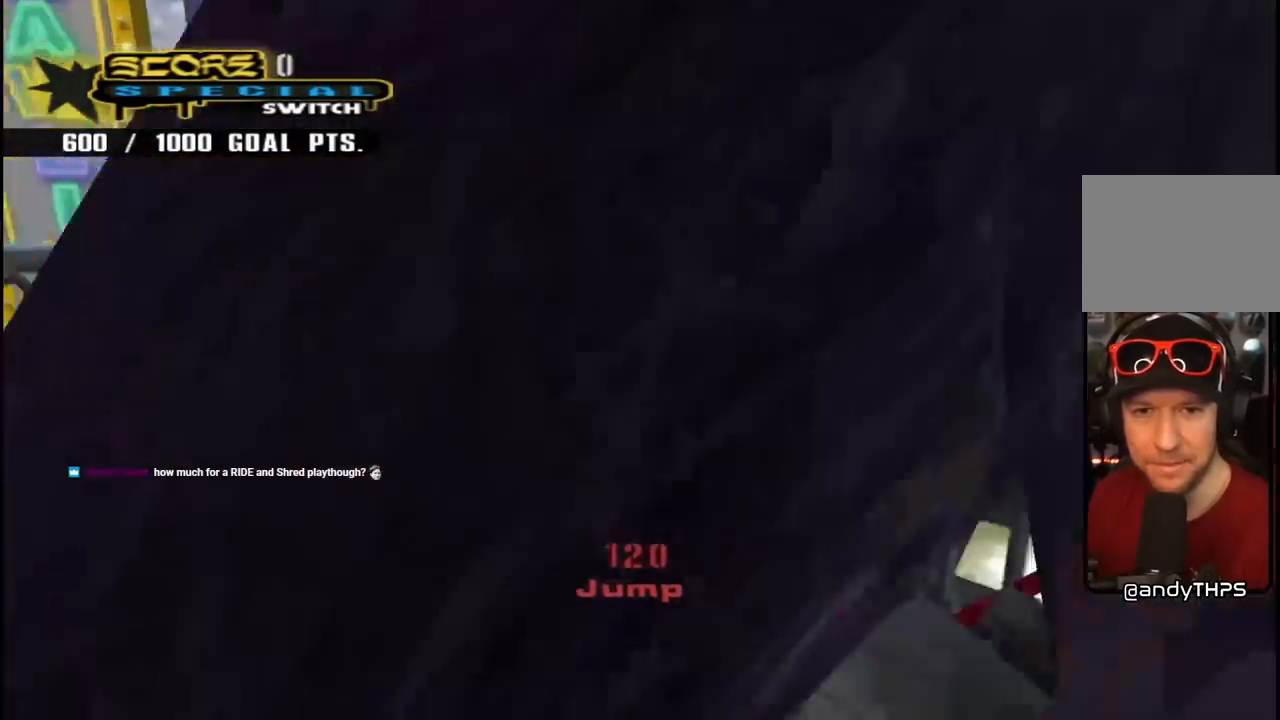
{"buttons": ["CROSS", "TRIANGLE"], "left_stick": "center", "right_stick": "center", "events": [[33, "DPAD_LEFT", "down"], [50, "DPAD_DOWN", "up"], [383, "DPAD_LEFT", "up"], [467, "TRIANGLE", "down"]]}
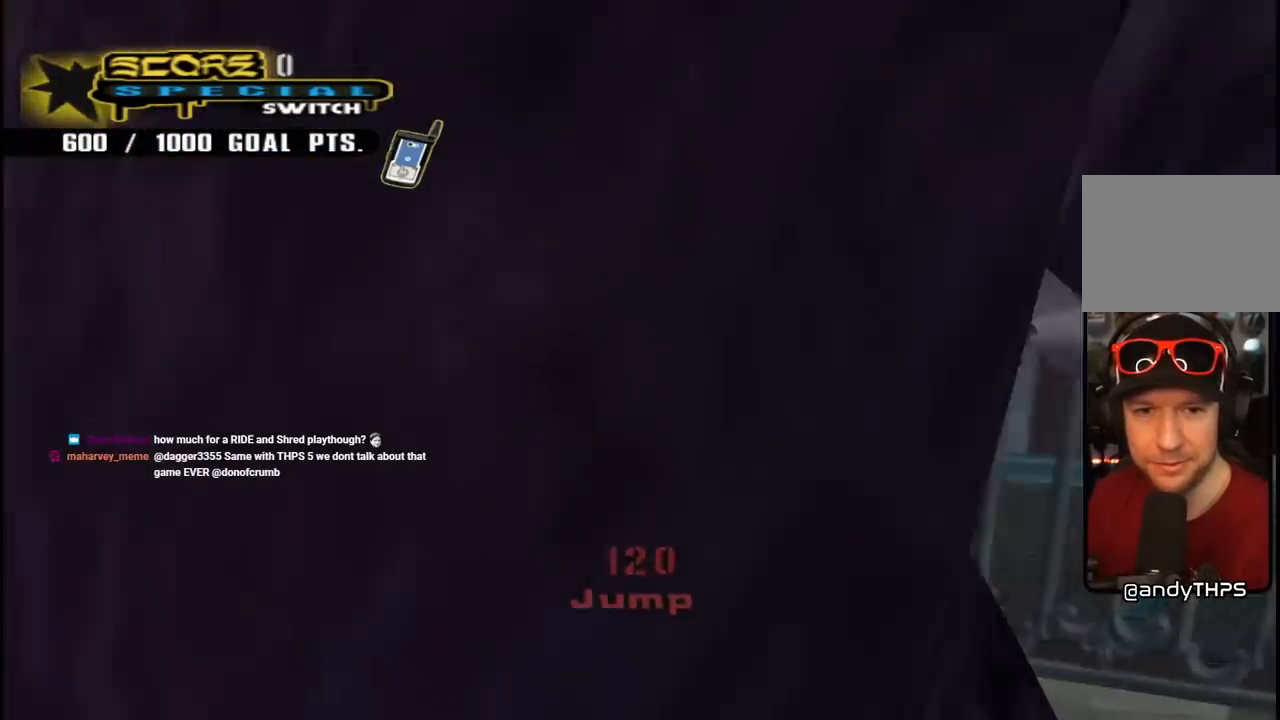
{"buttons": ["TRIANGLE"], "left_stick": "center", "right_stick": "center", "events": [[33, "DPAD_LEFT", "down"], [117, "CROSS", "up"], [167, "CROSS", "down"], [217, "TRIANGLE", "up"], [267, "TRIANGLE", "down"], [283, "DPAD_LEFT", "up"], [300, "CROSS", "up"]]}
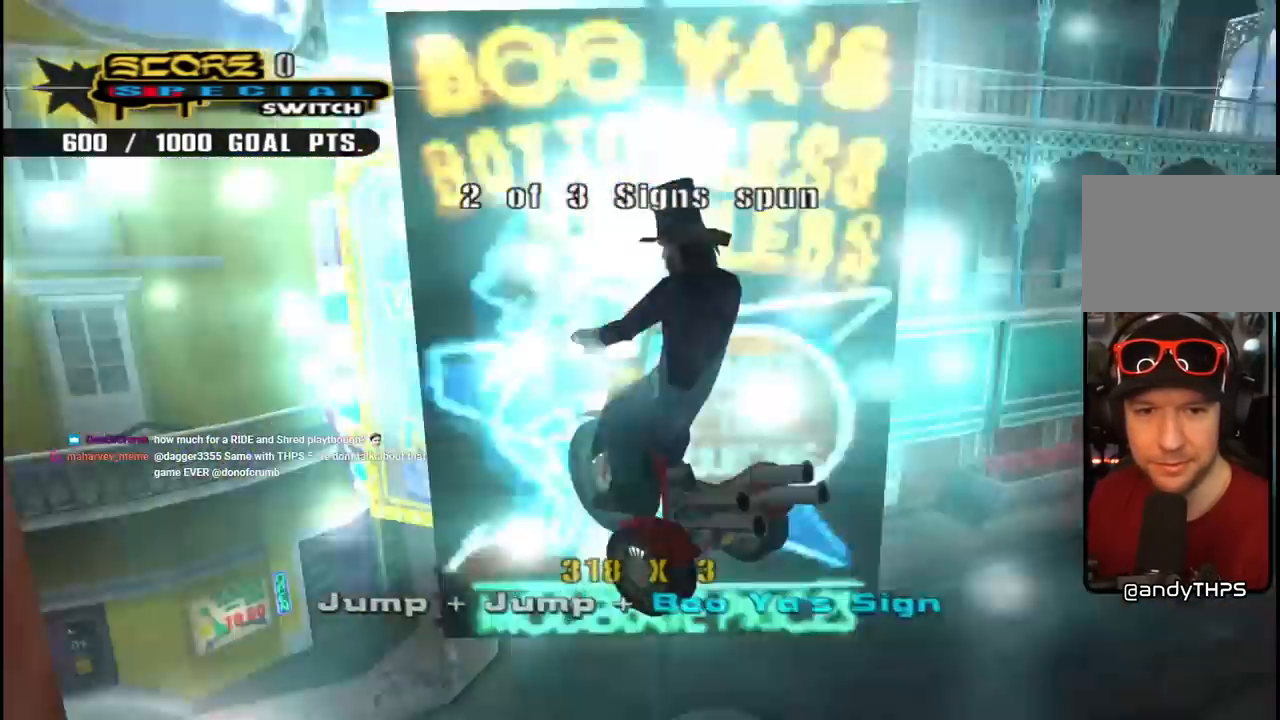
{"buttons": ["CROSS"], "left_stick": "center", "right_stick": "center", "events": [[67, "CROSS", "down"], [300, "TRIANGLE", "up"]]}
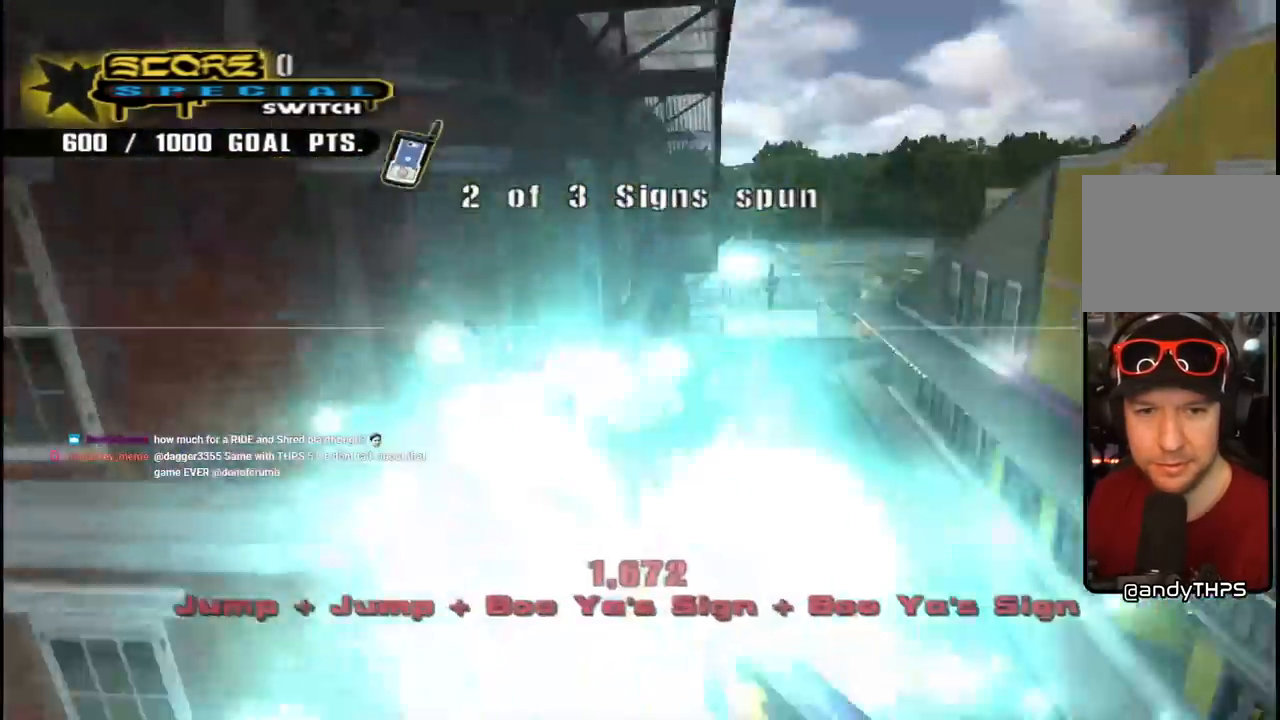
{"buttons": ["CROSS"], "left_stick": "center", "right_stick": "center", "events": []}
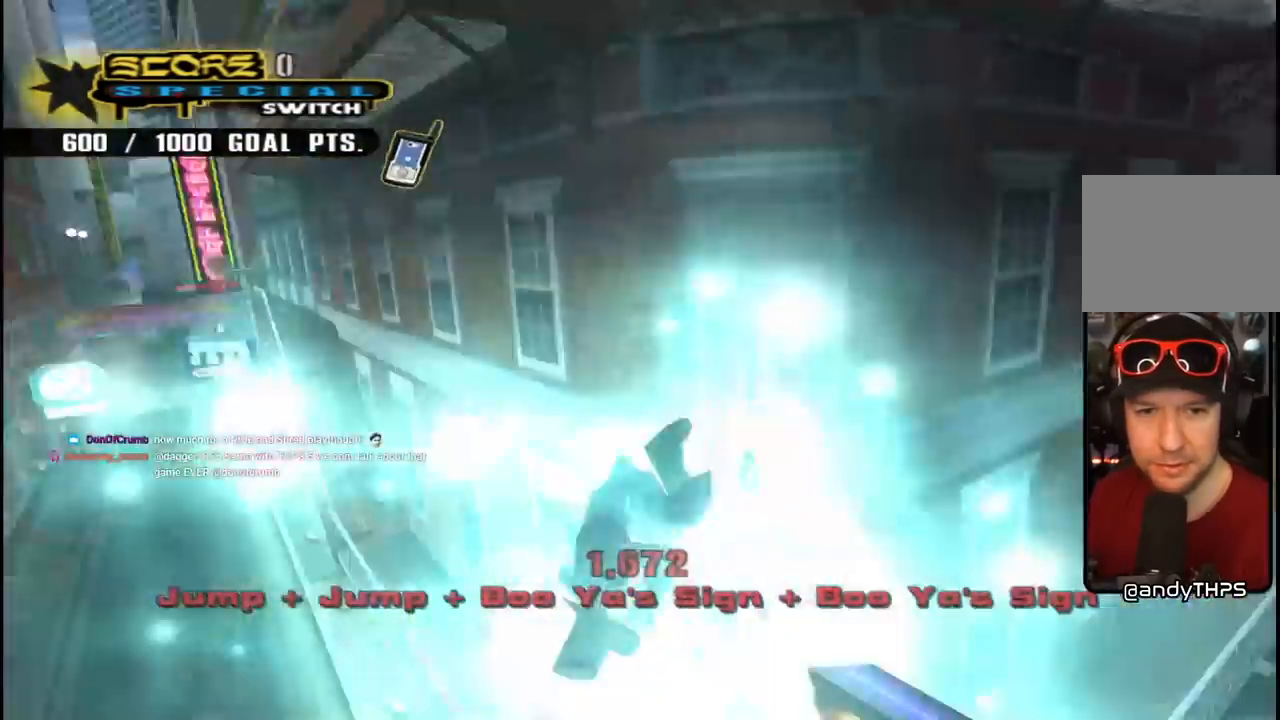
{"buttons": ["CROSS"], "left_stick": "center", "right_stick": "center", "events": []}
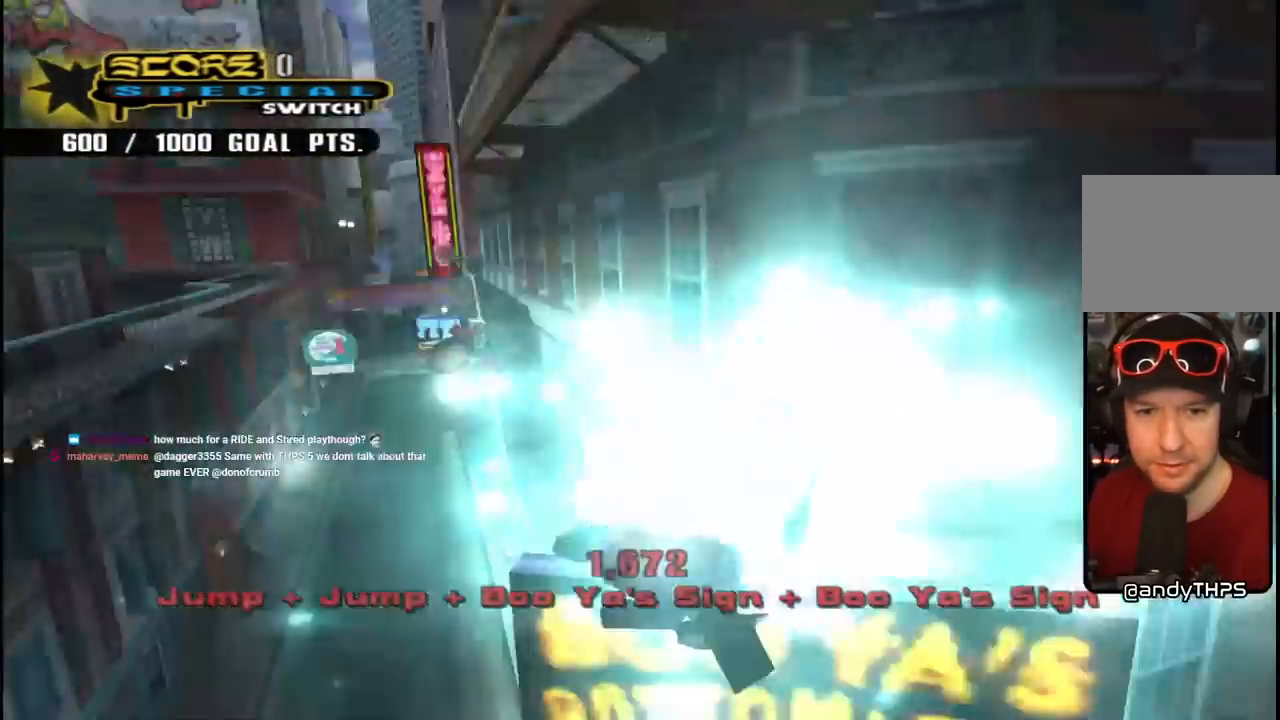
{"buttons": ["CROSS"], "left_stick": "center", "right_stick": "center", "events": []}
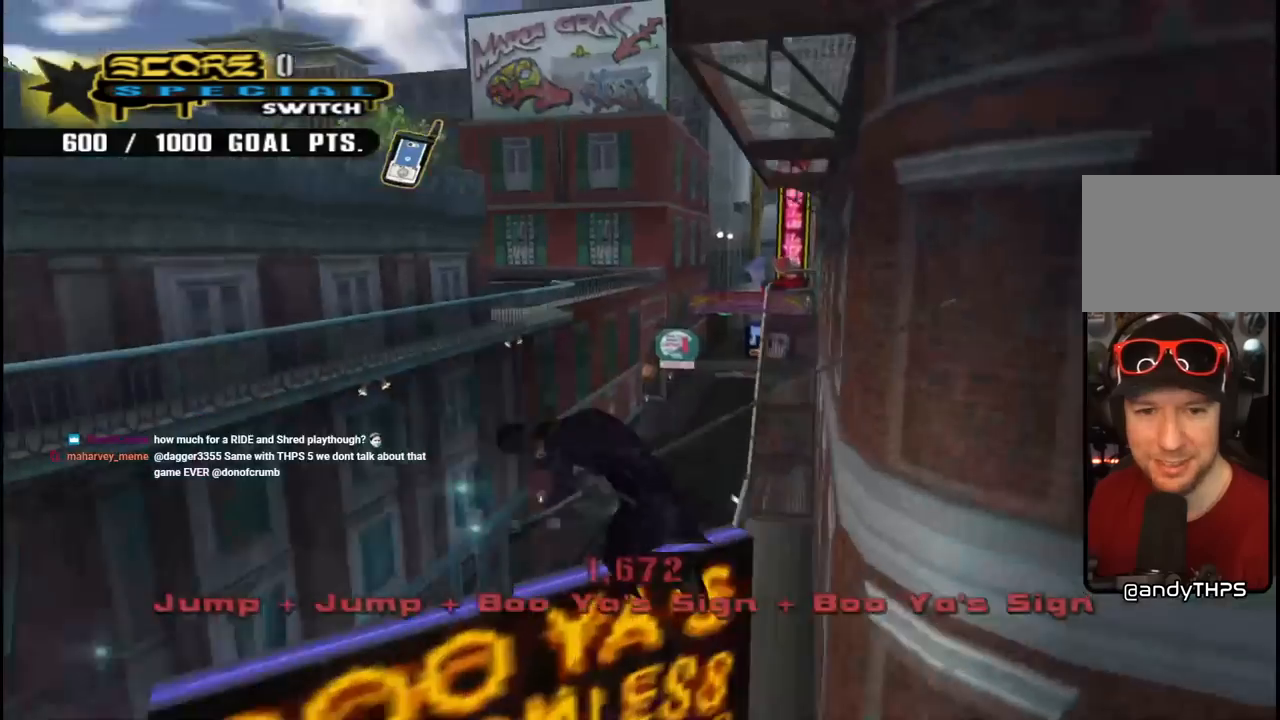
{"buttons": ["CROSS", "DPAD_DOWN"], "left_stick": "center", "right_stick": "center", "events": [[433, "DPAD_DOWN", "down"]]}
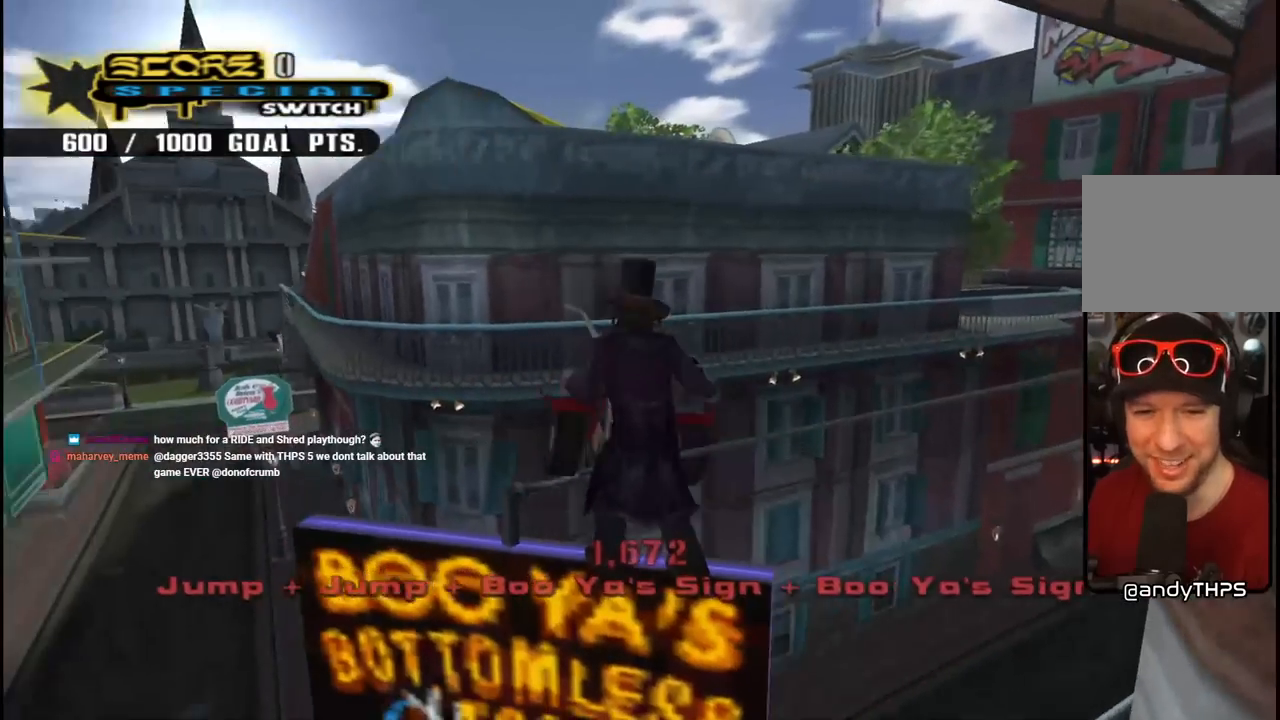
{"buttons": ["CROSS", "DPAD_DOWN", "DPAD_LEFT"], "left_stick": "center", "right_stick": "center", "events": [[183, "DPAD_LEFT", "down"]]}
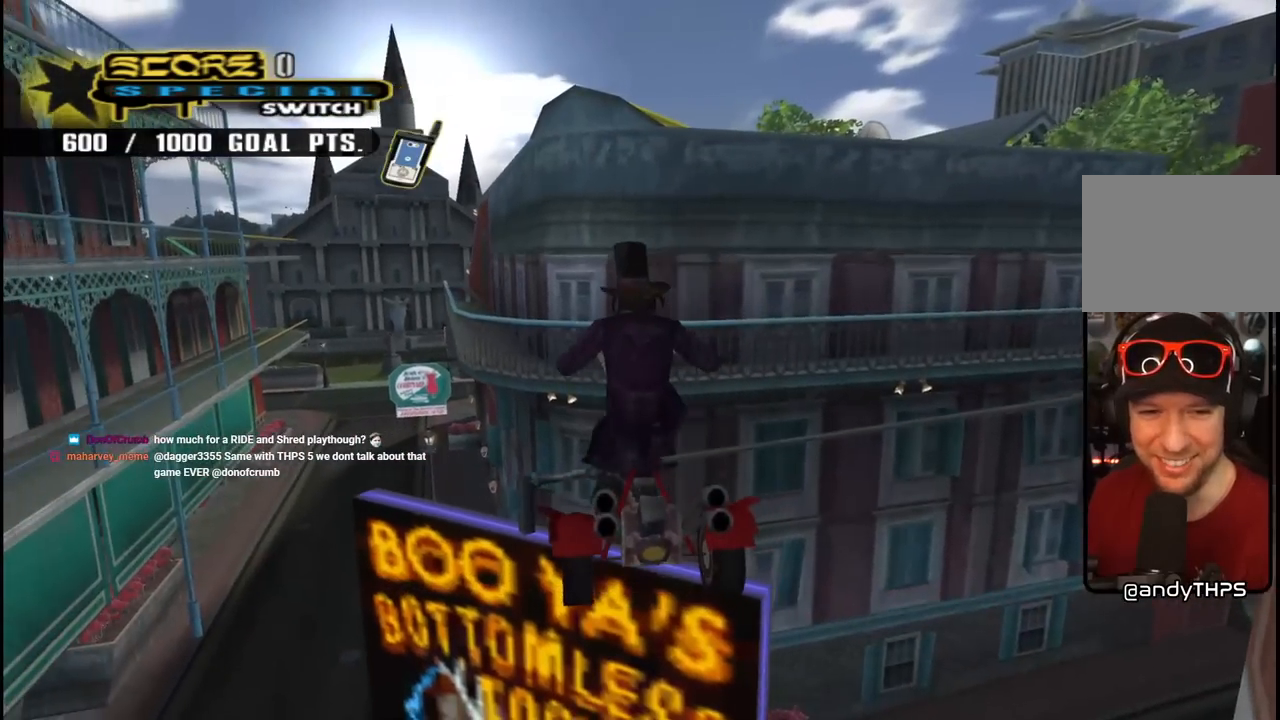
{"buttons": ["CROSS", "DPAD_DOWN", "DPAD_LEFT"], "left_stick": "center", "right_stick": "center", "events": [[67, "DPAD_LEFT", "up"], [217, "DPAD_LEFT", "down"]]}
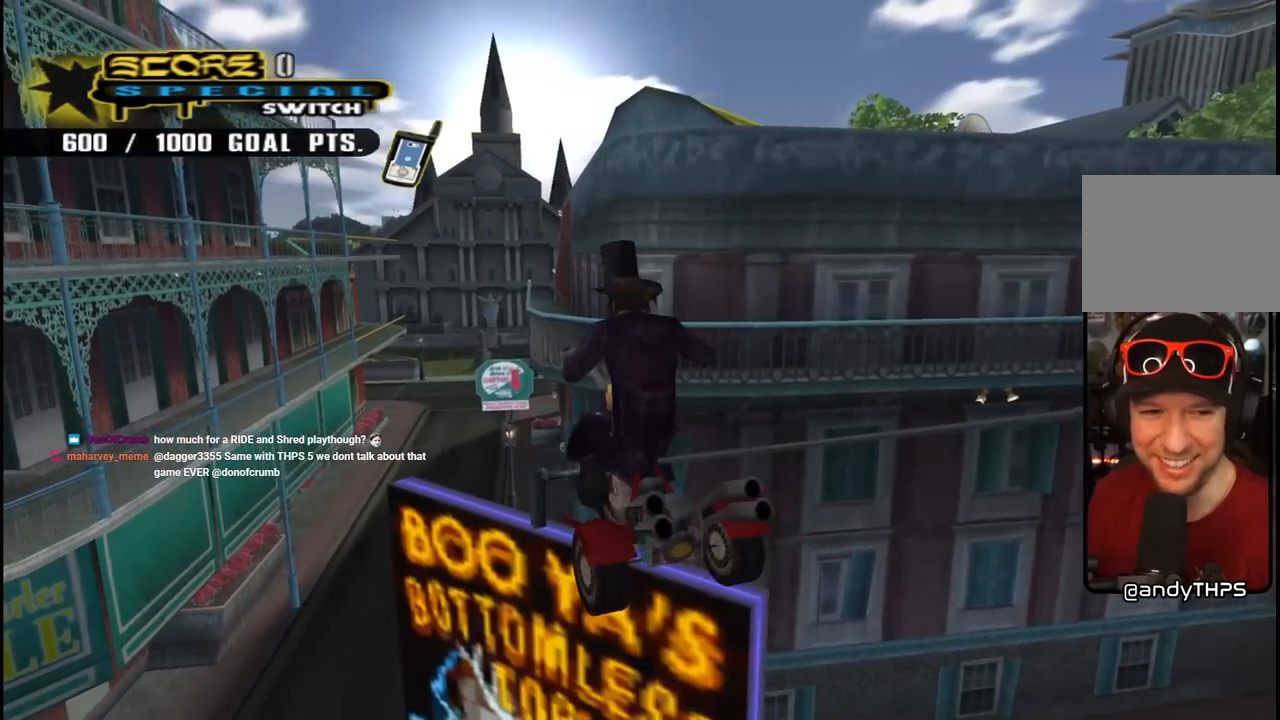
{"buttons": ["CROSS", "DPAD_DOWN"], "left_stick": "center", "right_stick": "center", "events": [[333, "DPAD_LEFT", "up"]]}
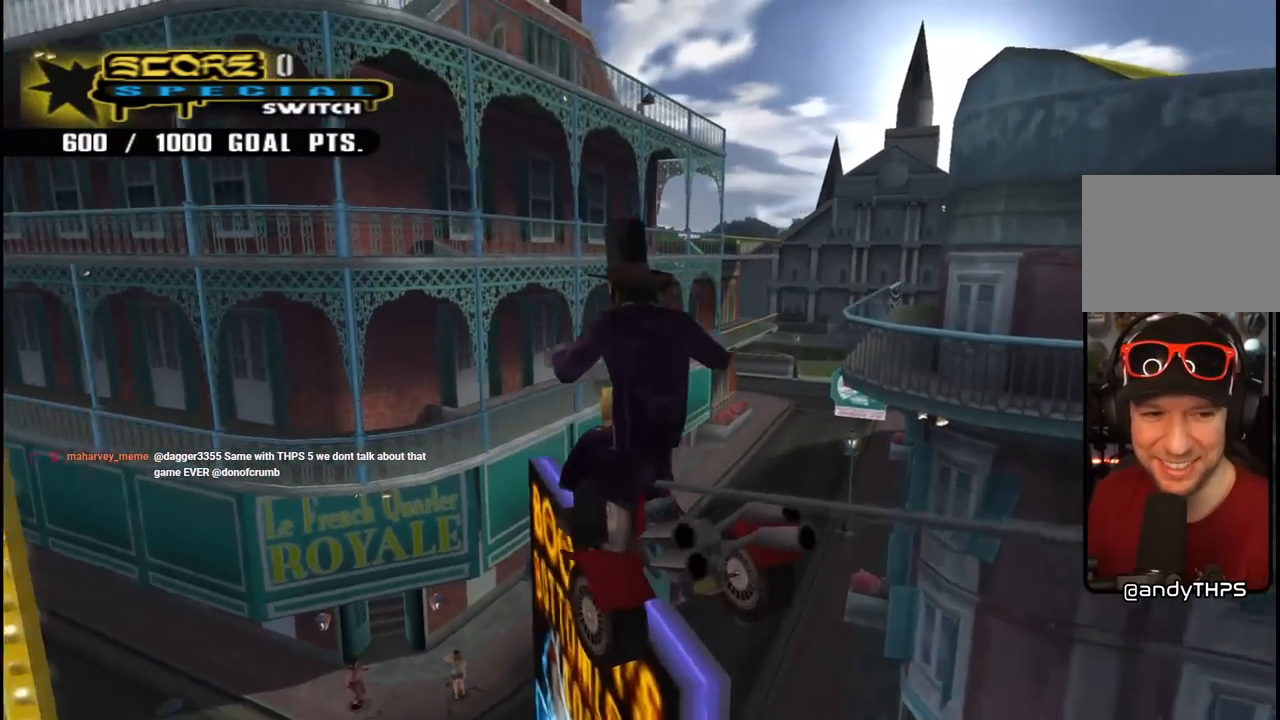
{"buttons": ["CROSS", "DPAD_DOWN", "DPAD_LEFT"], "left_stick": "center", "right_stick": "center", "events": [[450, "DPAD_LEFT", "down"]]}
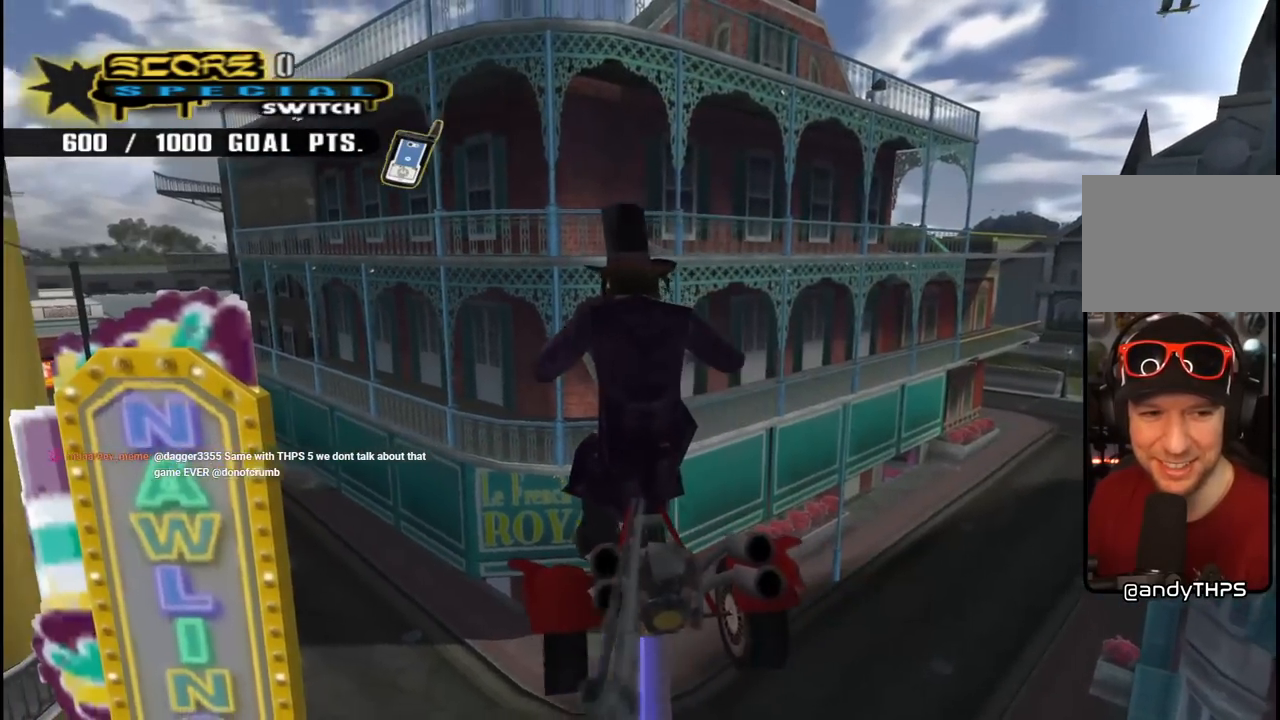
{"buttons": ["CROSS", "DPAD_DOWN"], "left_stick": "center", "right_stick": "center", "events": [[450, "DPAD_LEFT", "up"]]}
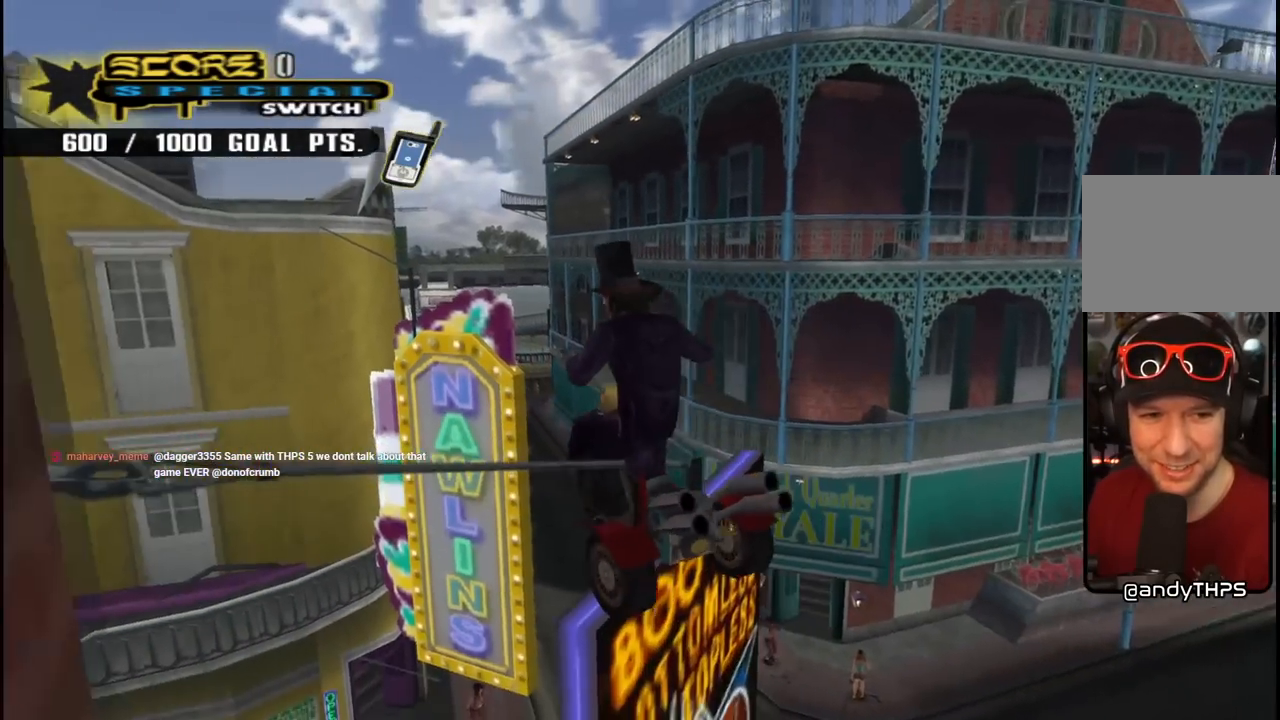
{"buttons": ["CROSS"], "left_stick": "center", "right_stick": "center", "events": [[117, "DPAD_DOWN", "up"], [317, "CROSS", "up"], [450, "CROSS", "down"]]}
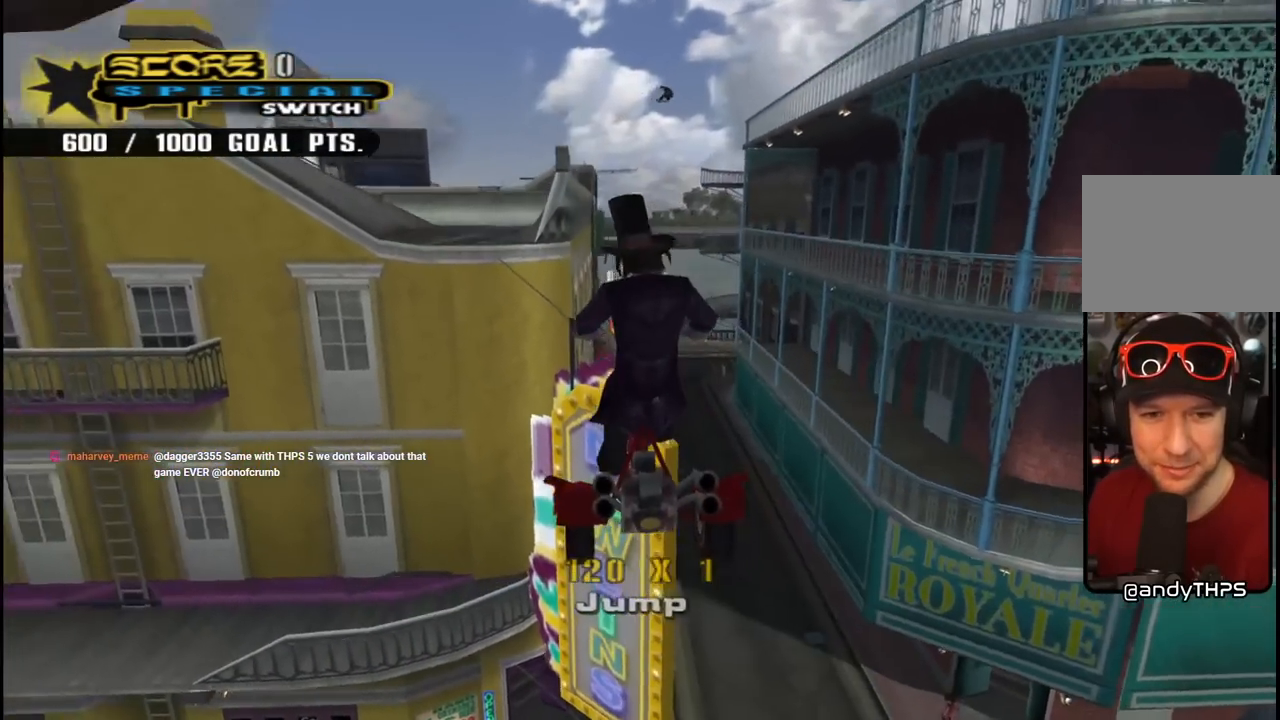
{"buttons": ["CROSS"], "left_stick": "center", "right_stick": "center", "events": []}
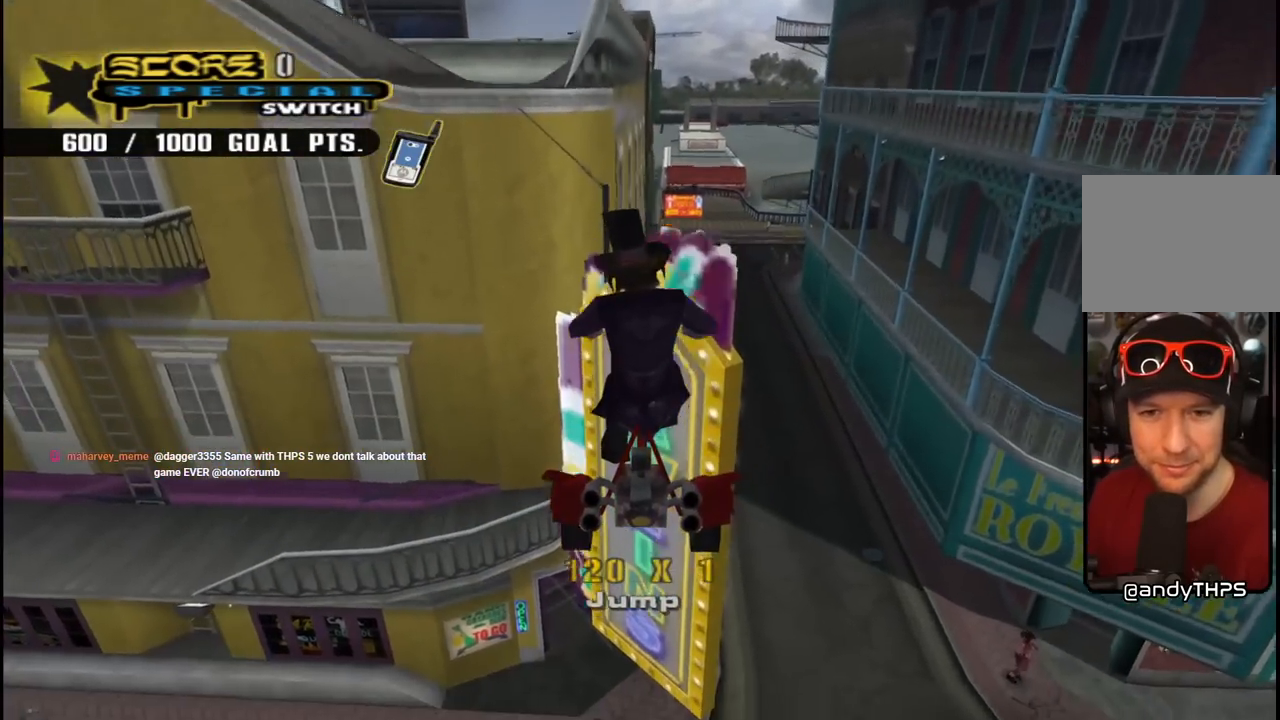
{"buttons": ["CROSS"], "left_stick": "center", "right_stick": "center", "events": [[200, "CROSS", "up"], [433, "CROSS", "down"]]}
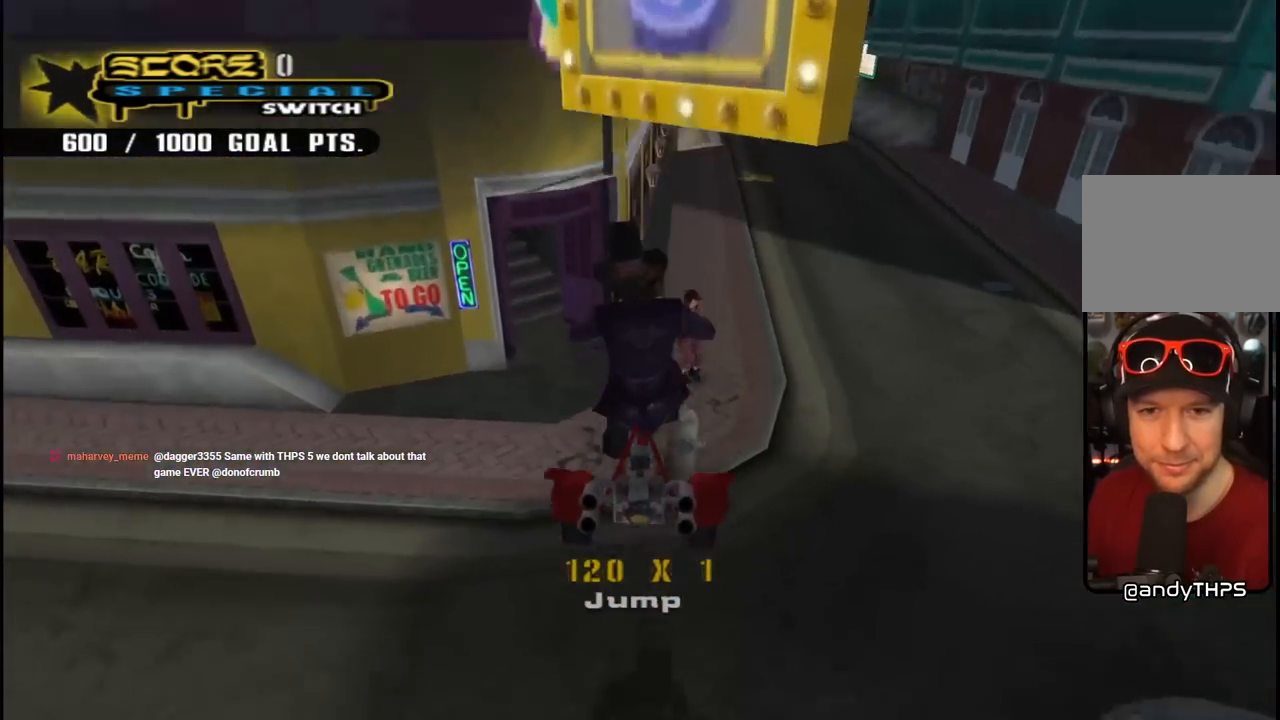
{"buttons": ["CROSS"], "left_stick": "center", "right_stick": "center", "events": [[67, "DPAD_RIGHT", "down"], [200, "DPAD_DOWN", "down"], [217, "DPAD_DOWN", "up"], [400, "DPAD_RIGHT", "up"]]}
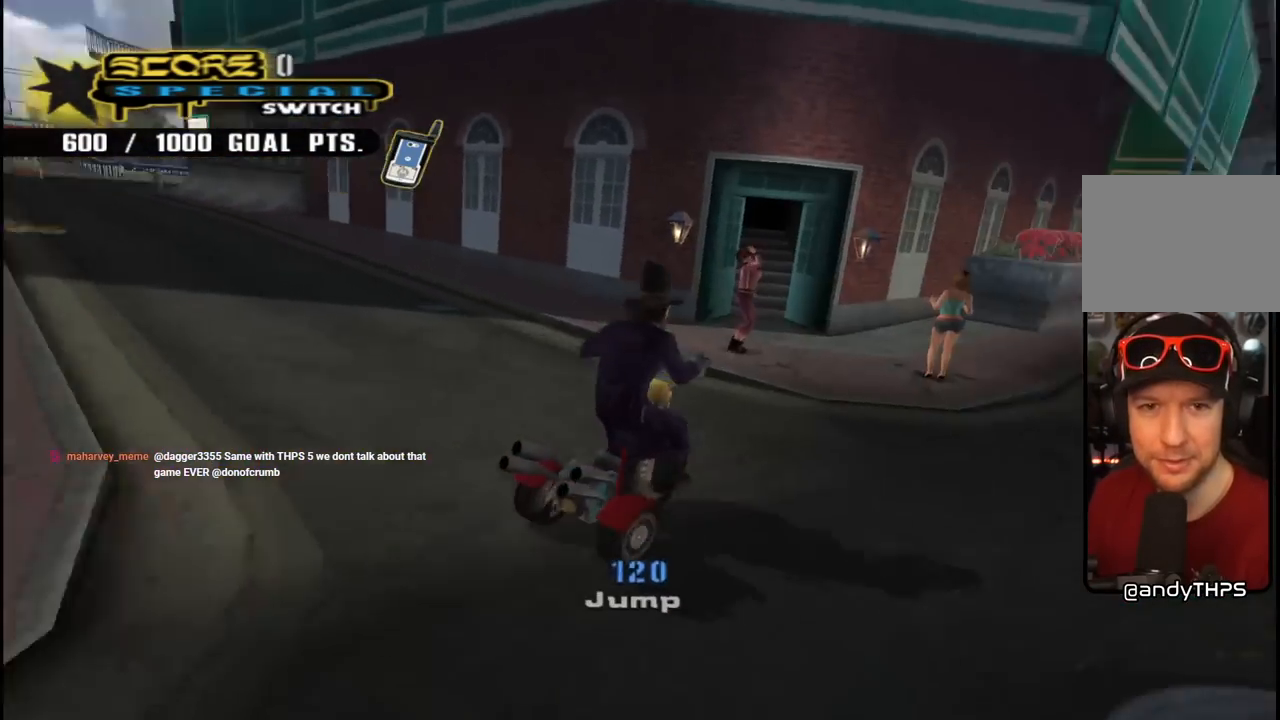
{"buttons": ["CROSS", "DPAD_DOWN", "DPAD_LEFT"], "left_stick": "center", "right_stick": "center", "events": [[67, "DPAD_LEFT", "down"], [167, "DPAD_DOWN", "down"]]}
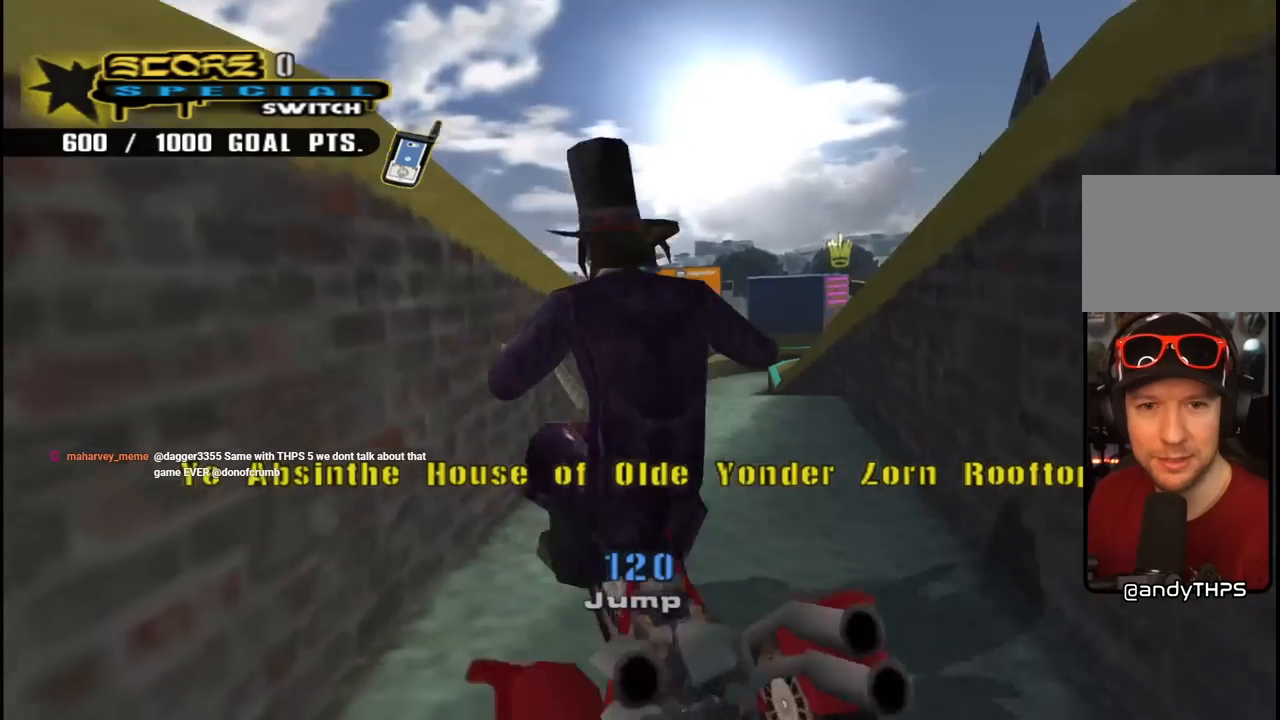
{"buttons": ["CROSS", "DPAD_DOWN"], "left_stick": "center", "right_stick": "center", "events": [[50, "DPAD_LEFT", "up"], [100, "DPAD_RIGHT", "down"], [133, "DPAD_RIGHT", "up"], [250, "DPAD_DOWN", "up"], [367, "DPAD_DOWN", "down"]]}
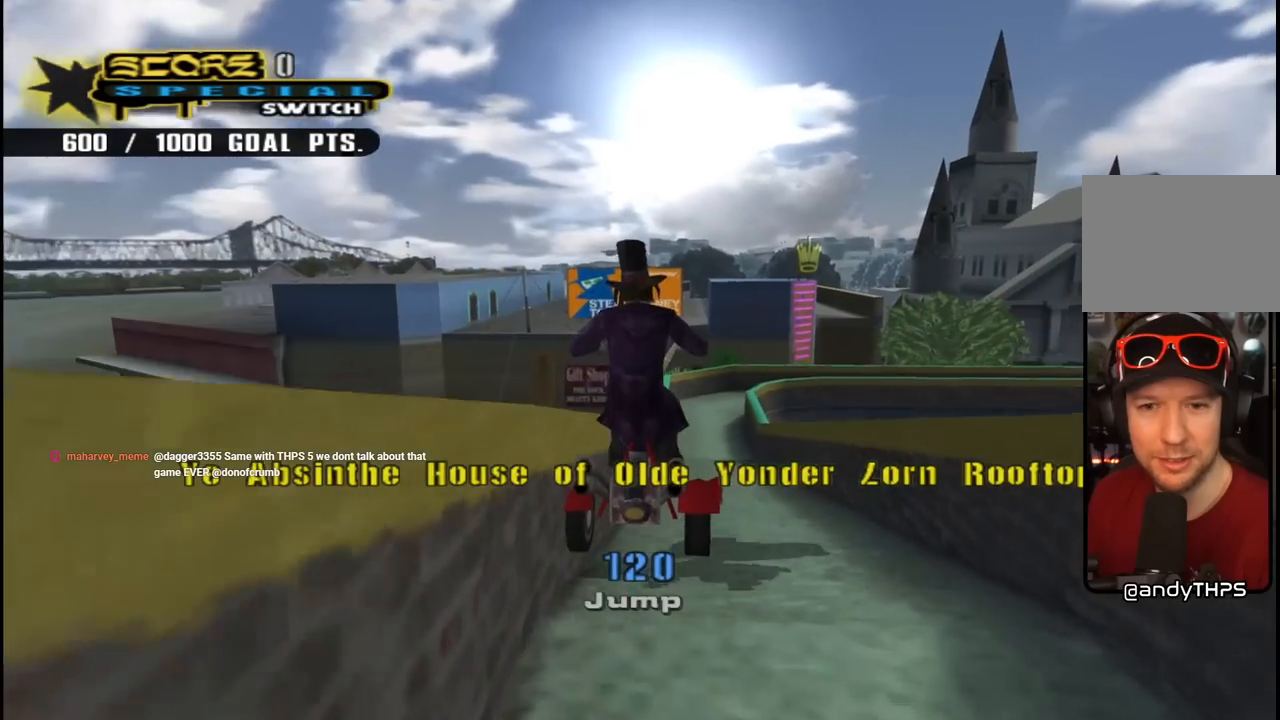
{"buttons": ["CROSS"], "left_stick": "center", "right_stick": "center", "events": [[367, "DPAD_DOWN", "up"]]}
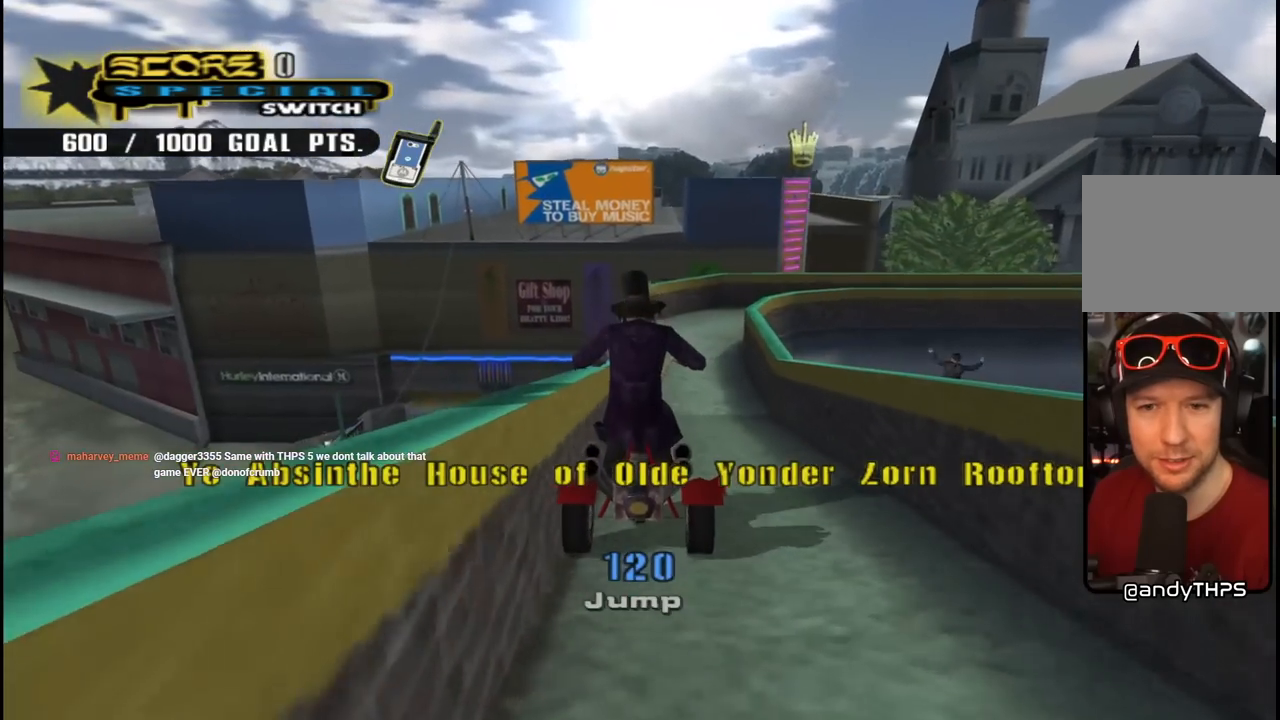
{"buttons": ["CROSS"], "left_stick": "center", "right_stick": "center", "events": [[217, "CROSS", "up"], [250, "TRIANGLE", "down"], [433, "CROSS", "down"], [433, "TRIANGLE", "up"]]}